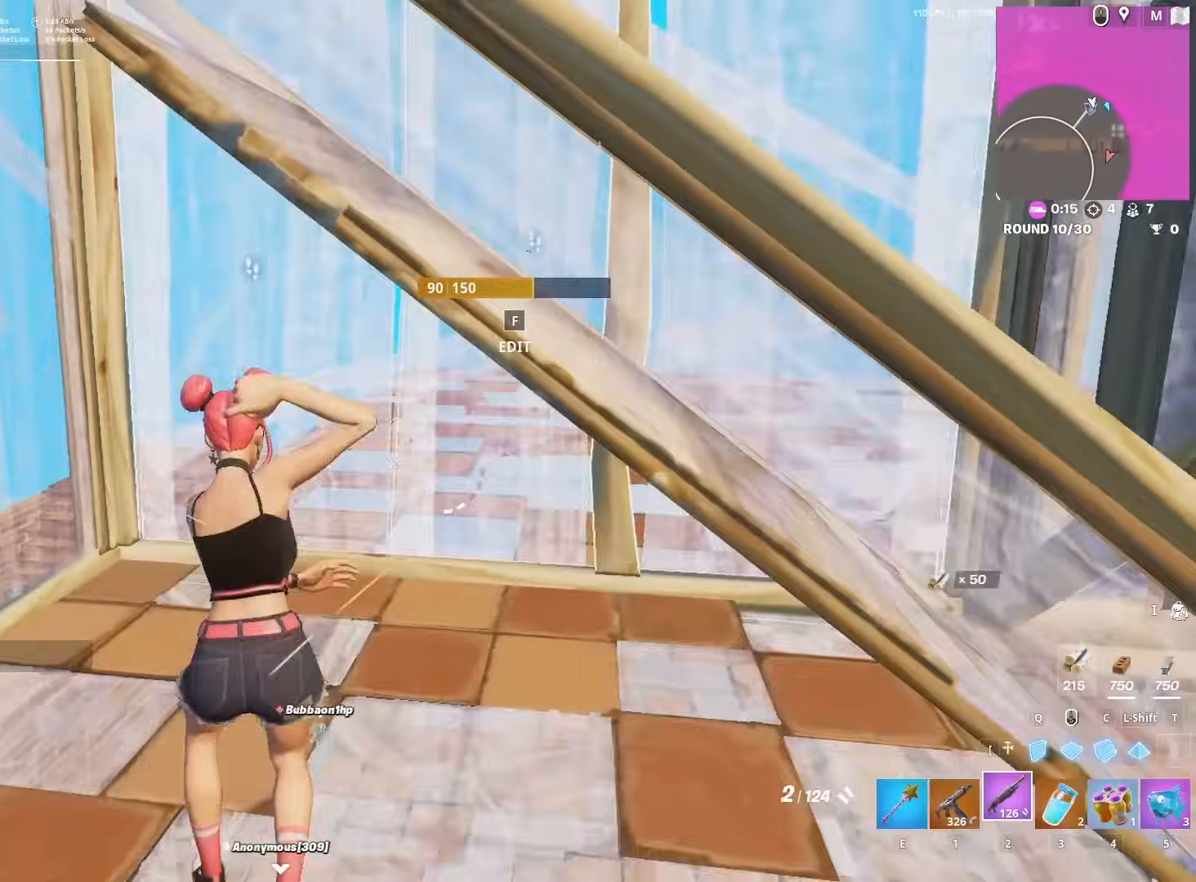
Gameplay with keyboard and mouse; each line is a JSON object with the keys and mouse buttons held at the frame after it. "events" lists presses ("down") and releases ("up") of "1", "2", "3", "4", "5", "a", "alt", "c", "caps_lock", "ctrl", "d", "e", "f", "g", "q", "r", "s", "shift", "space", "t", "tab", "v", "w", "x", "z", "mouse_left", "mouse_wheel" and "mouse_right" between this image and that frame as [ms after this image, input, new state], when the widget could be followed in between. "mouse_left", "mouse_wheel", "mouse_right" = the "left", "wheel", "right" buttons of the "mouse" list. No other keys are recorded. "wheel" means that the mouse wheel is clicked or scrolled. "mouse_move" is the direction in which the mouse moves at that frame (one of eight, or "still"), when it could be read.
{"keys": ["2", "w"], "mouse": [], "mouse_move": "up-left", "events": [[183, "f", "down"], [233, "mouse_left", "down"], [283, "f", "up"], [333, "c", "down"], [333, "mouse_left", "up"], [383, "mouse_left", "down"], [417, "c", "up"], [467, "2", "down"], [467, "mouse_left", "up"]]}
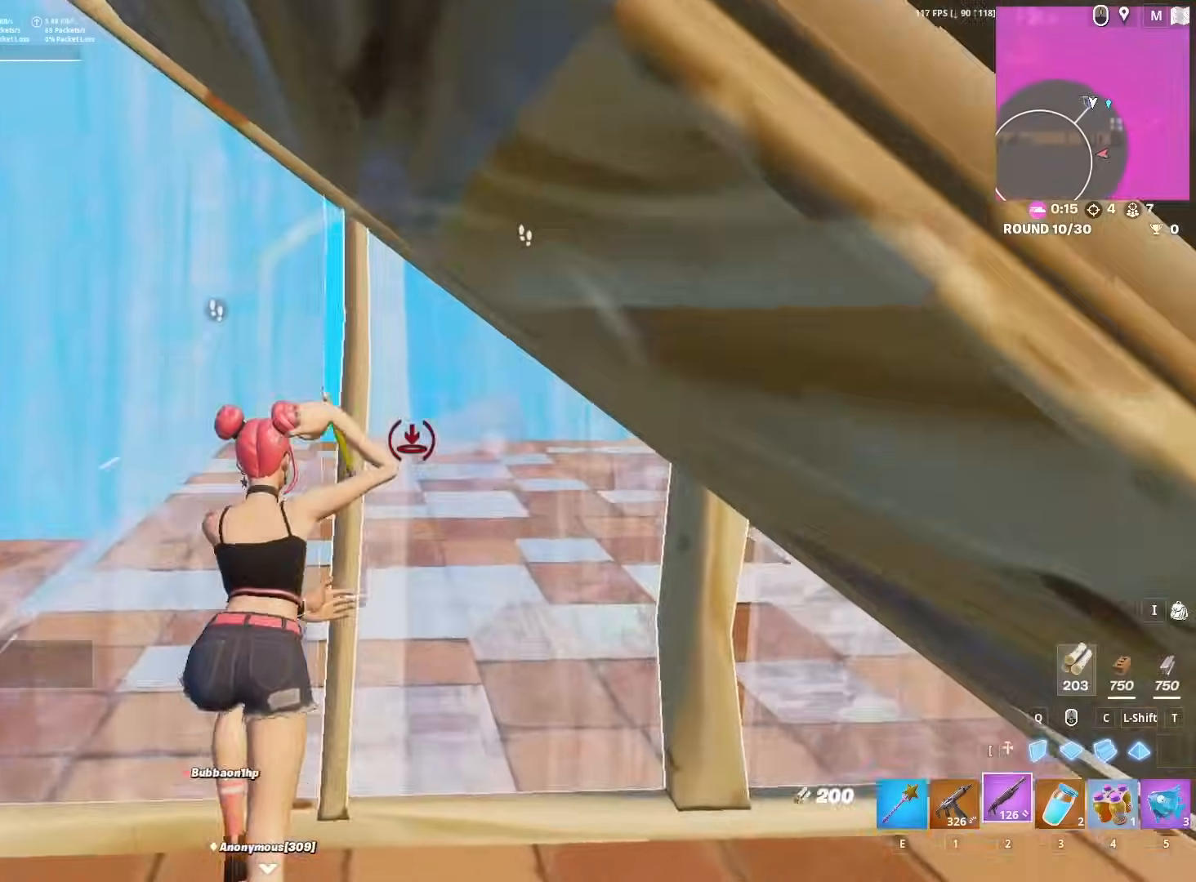
{"keys": ["d", "w"], "mouse": ["wheel"], "mouse_move": "down", "events": [[17, "2", "up"], [17, "f", "down"], [67, "mouse_left", "down"], [167, "a", "down"], [167, "f", "up"], [200, "w", "up"], [300, "a", "up"], [300, "d", "down"], [350, "mouse_left", "up"], [433, "mouse_wheel", "down"], [483, "w", "down"]]}
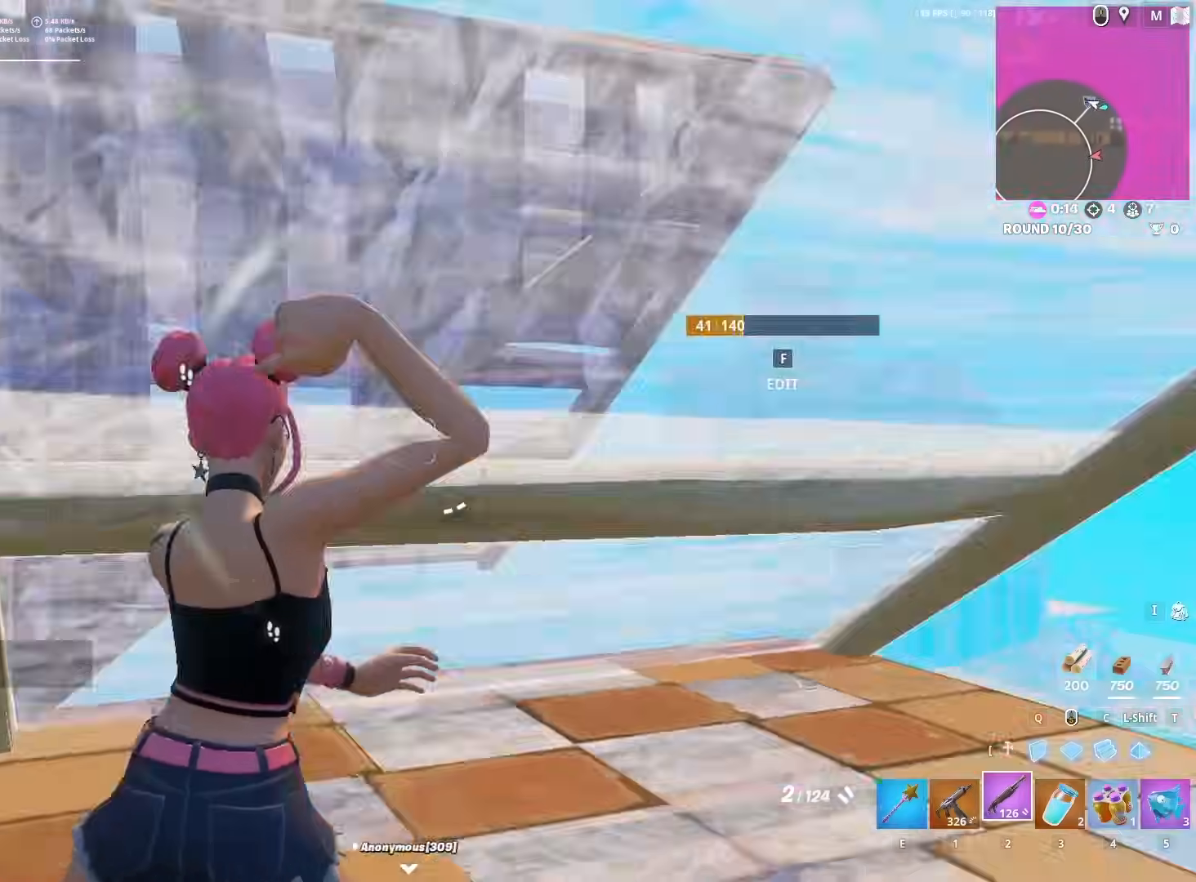
{"keys": ["w"], "mouse": [], "mouse_move": "down", "events": [[33, "d", "up"], [33, "mouse_wheel", "up"], [83, "f", "down"], [117, "f", "up"], [117, "mouse_left", "down"], [217, "d", "down"], [317, "d", "up"], [317, "mouse_left", "up"], [317, "space", "down"], [450, "space", "up"]]}
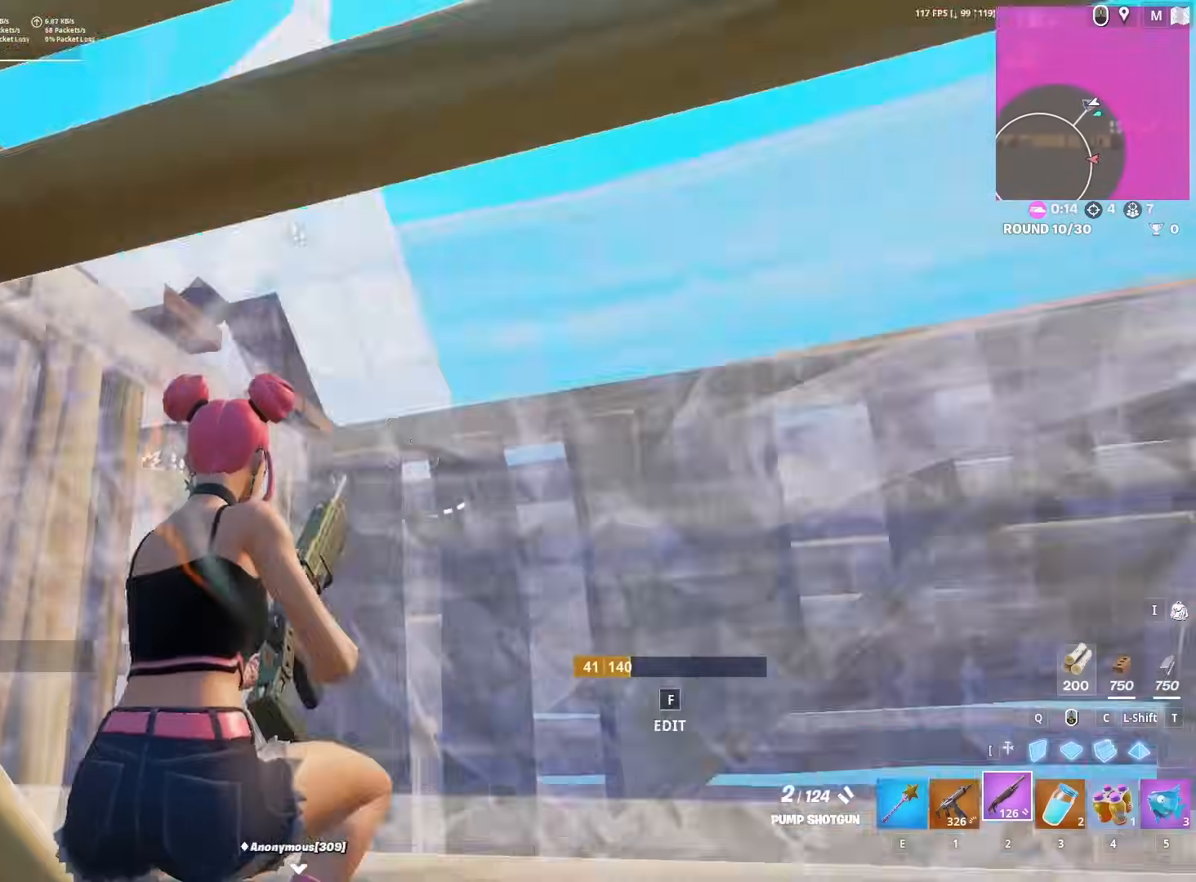
{"keys": ["a"], "mouse": [], "mouse_move": "right", "events": [[100, "w", "up"], [183, "a", "down"], [233, "r", "down"], [333, "r", "up"], [367, "r", "down"], [417, "r", "up"]]}
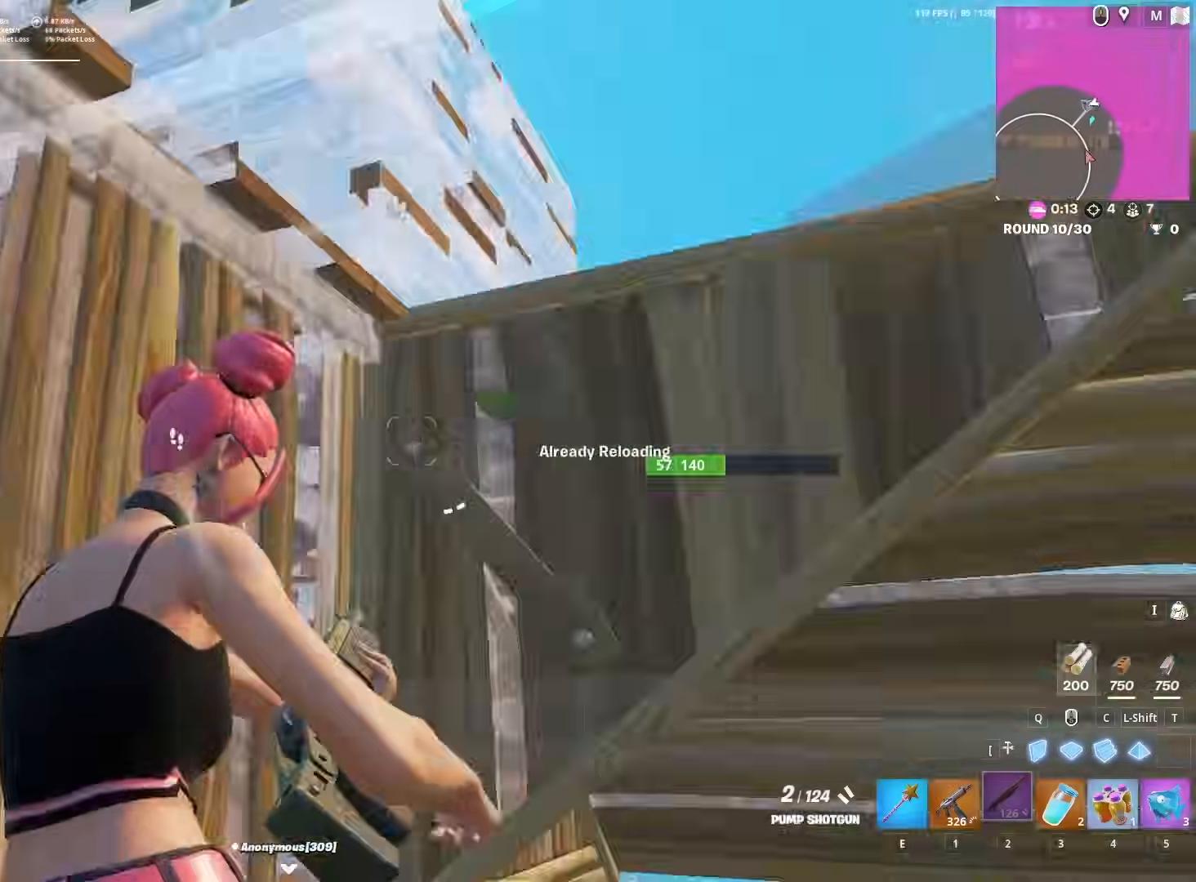
{"keys": ["d", "w"], "mouse": ["left"], "mouse_move": "right", "events": [[17, "f", "down"], [67, "mouse_left", "down"], [117, "f", "up"], [167, "a", "up"], [167, "w", "down"], [200, "mouse_left", "up"], [250, "d", "down"], [300, "mouse_left", "down"], [300, "shift", "down"], [383, "shift", "up"]]}
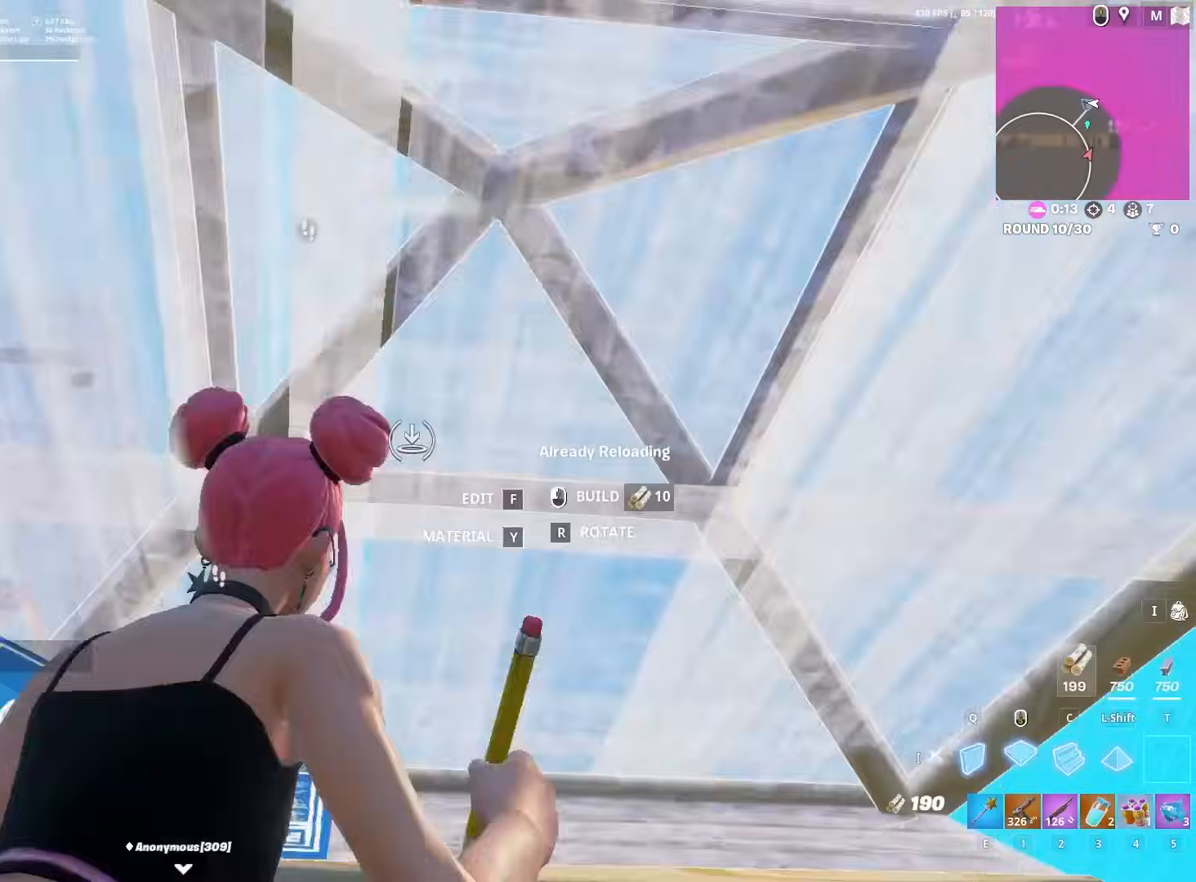
{"keys": ["w"], "mouse": ["left"], "mouse_move": "down-left", "events": [[33, "2", "down"], [133, "2", "up"], [133, "d", "up"], [133, "mouse_left", "up"], [183, "f", "down"], [183, "mouse_left", "down"], [233, "f", "up"], [233, "mouse_left", "up"], [350, "f", "down"], [400, "f", "up"], [500, "mouse_left", "down"]]}
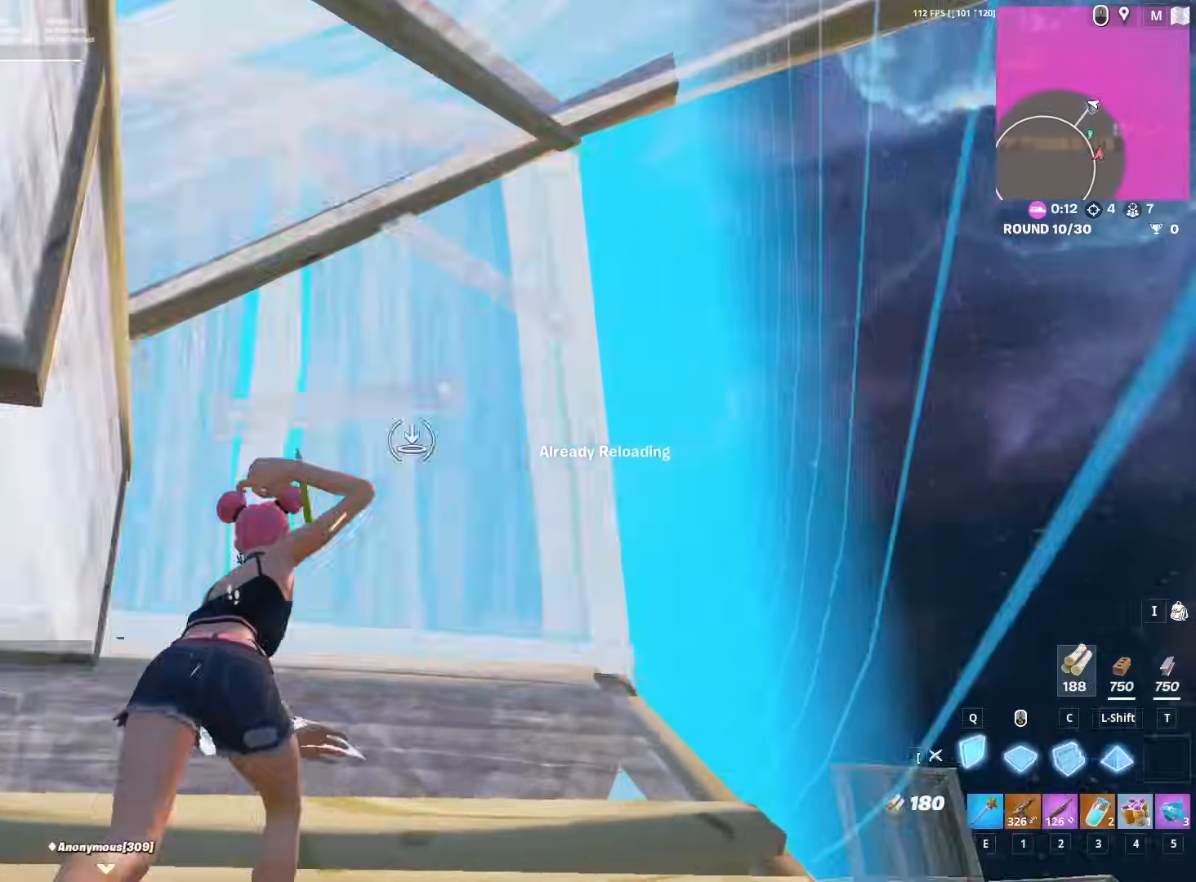
{"keys": ["space", "w"], "mouse": ["left"], "mouse_move": "down-right", "events": [[50, "2", "down"], [50, "mouse_left", "up"], [100, "2", "up"], [100, "f", "down"], [150, "f", "up"], [150, "mouse_left", "down"], [200, "mouse_left", "up"], [233, "d", "down"], [233, "mouse_left", "down"], [333, "q", "down"], [383, "q", "up"], [383, "space", "down"], [433, "d", "up"]]}
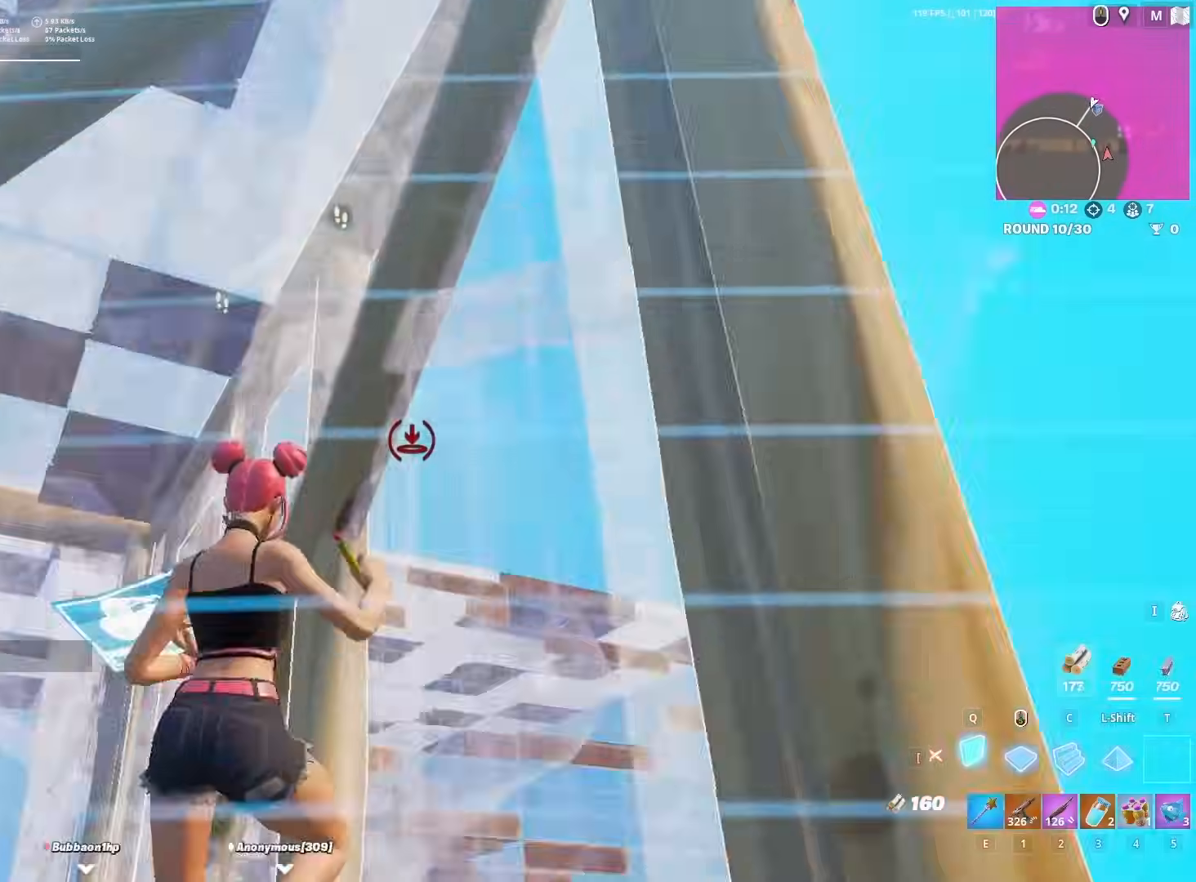
{"keys": ["a", "w"], "mouse": [], "mouse_move": "up-right", "events": [[17, "space", "up"], [133, "mouse_left", "up"], [150, "2", "down"], [200, "2", "up"], [200, "mouse_wheel", "down"], [300, "mouse_wheel", "up"], [333, "f", "down"], [333, "mouse_left", "down"], [400, "a", "down"], [433, "f", "up"], [483, "mouse_left", "up"]]}
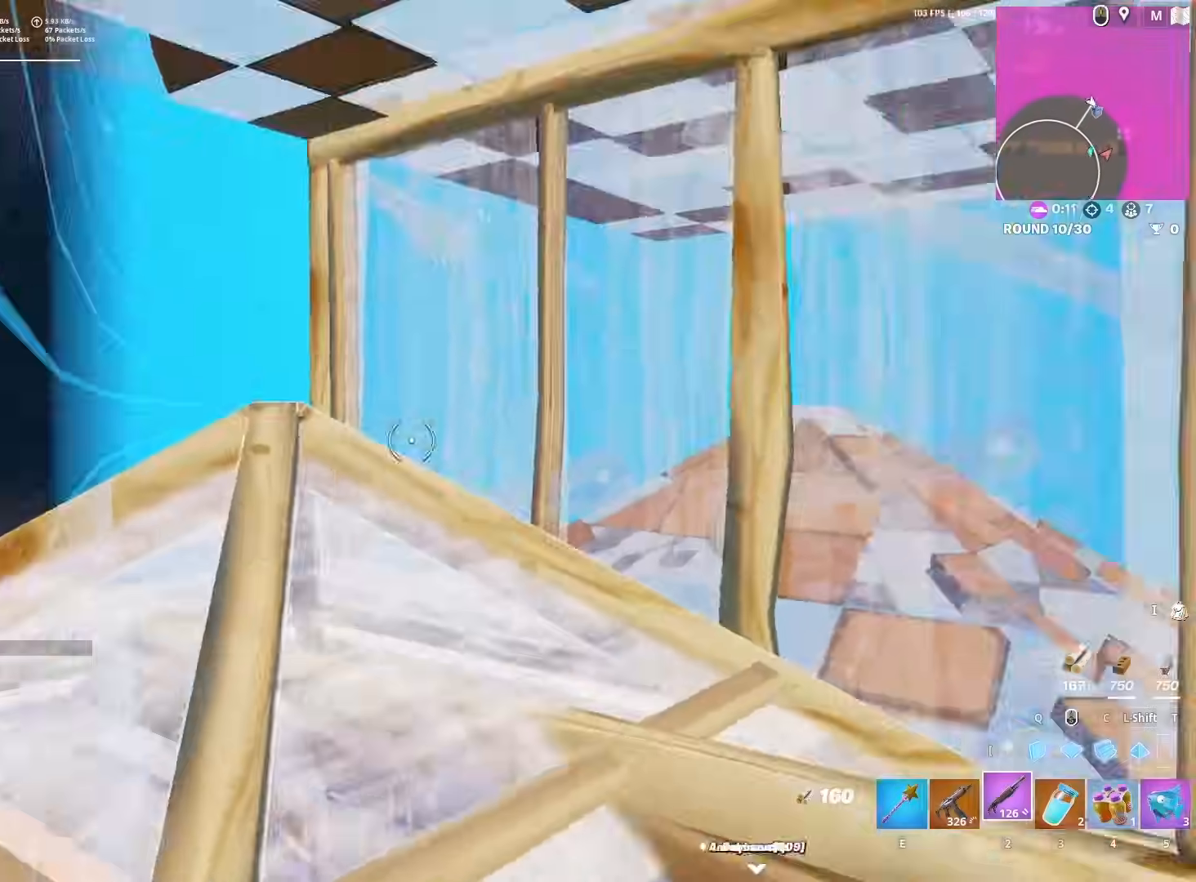
{"keys": ["a", "w"], "mouse": [], "mouse_move": "left", "events": [[83, "shift", "down"], [117, "mouse_left", "down"], [167, "e", "down"], [267, "e", "up"], [267, "mouse_left", "up"], [267, "shift", "up"], [350, "x", "down"], [500, "x", "up"]]}
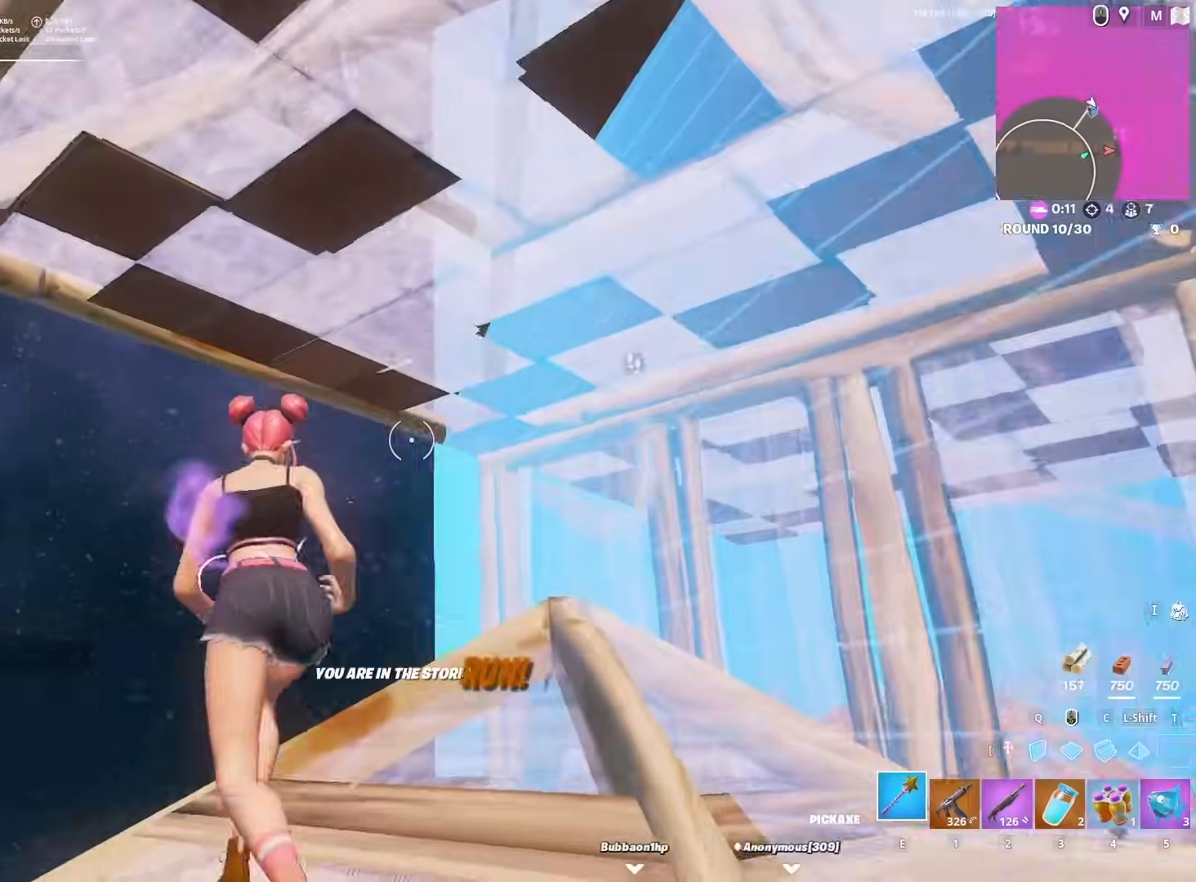
{"keys": ["q", "space", "w"], "mouse": ["left"], "mouse_move": "down-right", "events": [[333, "a", "up"], [417, "q", "down"], [417, "space", "down"], [467, "mouse_left", "down"]]}
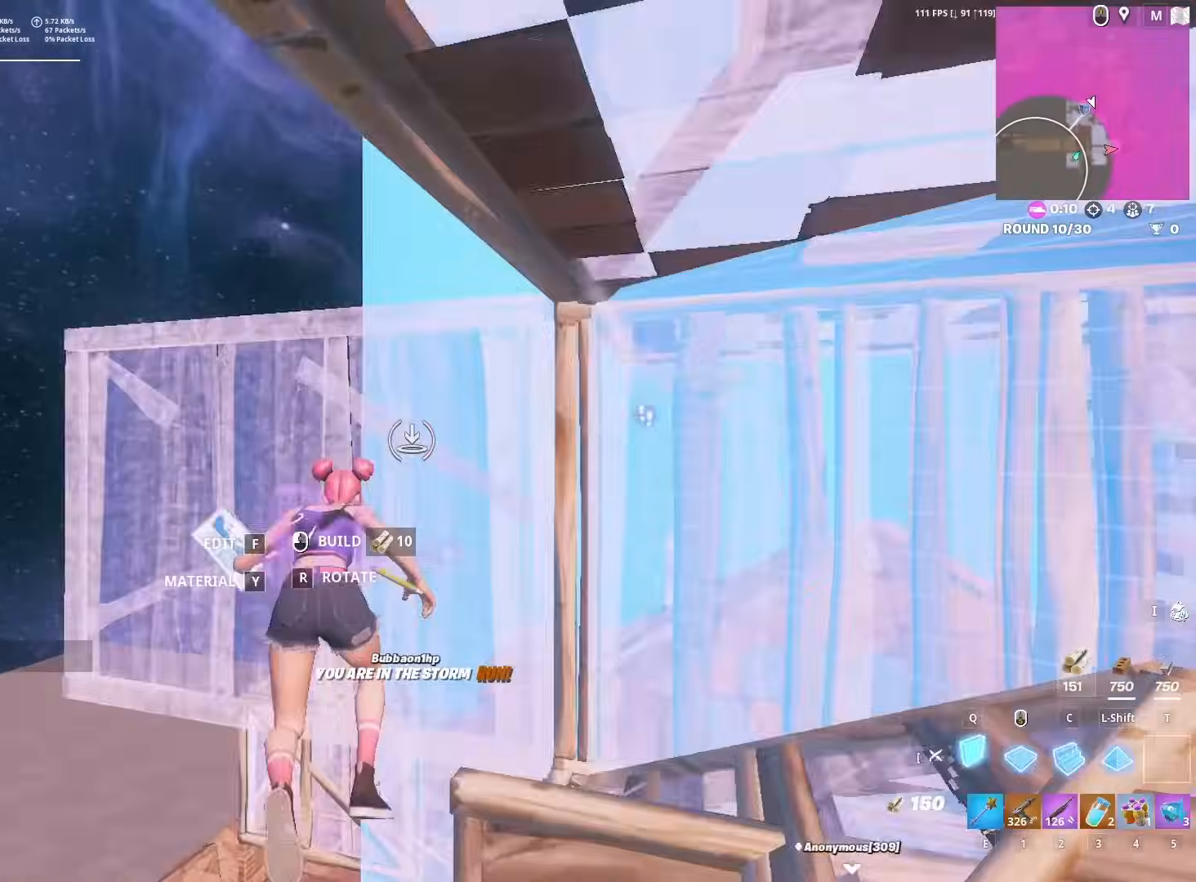
{"keys": ["f", "w"], "mouse": ["left"], "mouse_move": "down", "events": [[67, "c", "down"], [67, "q", "up"], [117, "space", "up"], [150, "c", "up"], [150, "q", "down"], [250, "q", "up"], [300, "a", "down"], [400, "mouse_left", "up"], [433, "a", "up"], [433, "f", "down"], [433, "mouse_left", "down"]]}
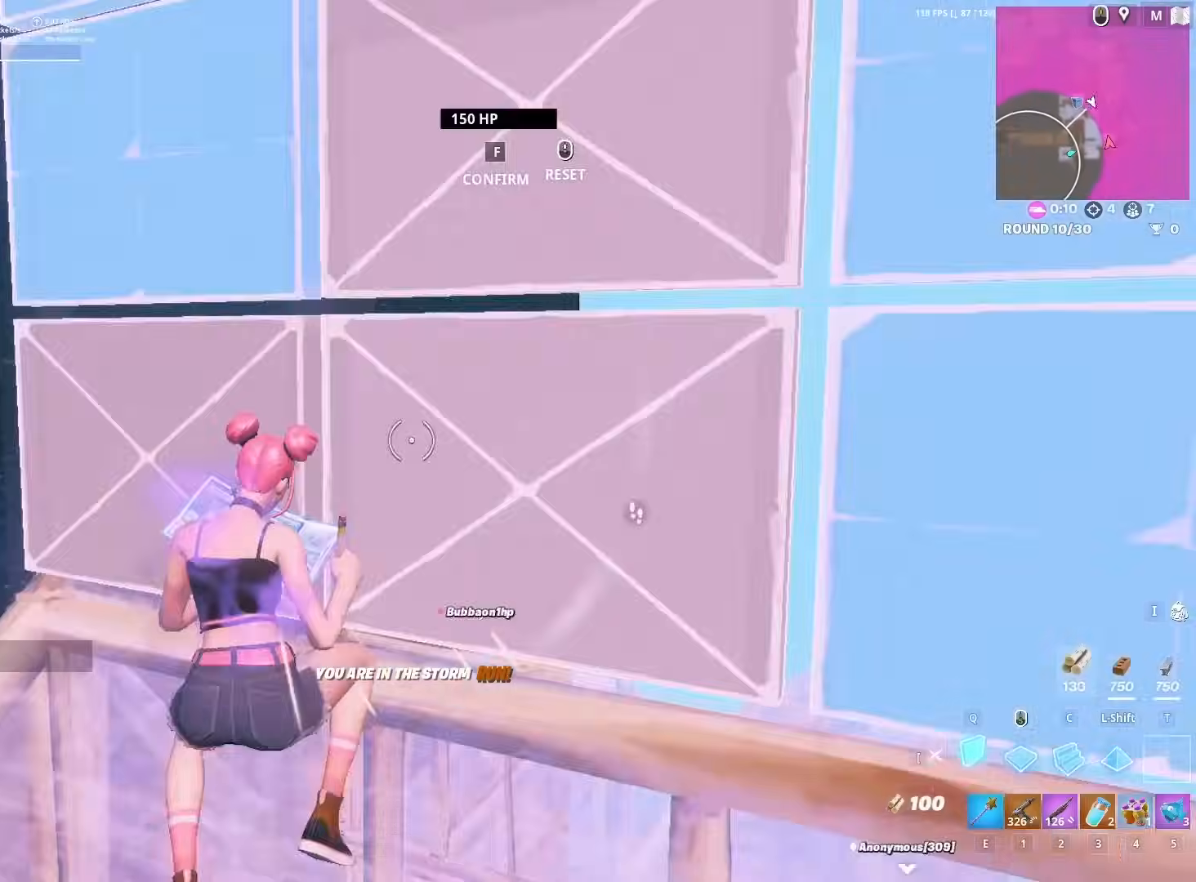
{"keys": ["w"], "mouse": ["left"], "mouse_move": "up", "events": [[17, "f", "up"], [67, "mouse_left", "up"], [117, "mouse_left", "down"], [117, "q", "down"], [217, "q", "up"], [217, "space", "down"], [350, "space", "up"]]}
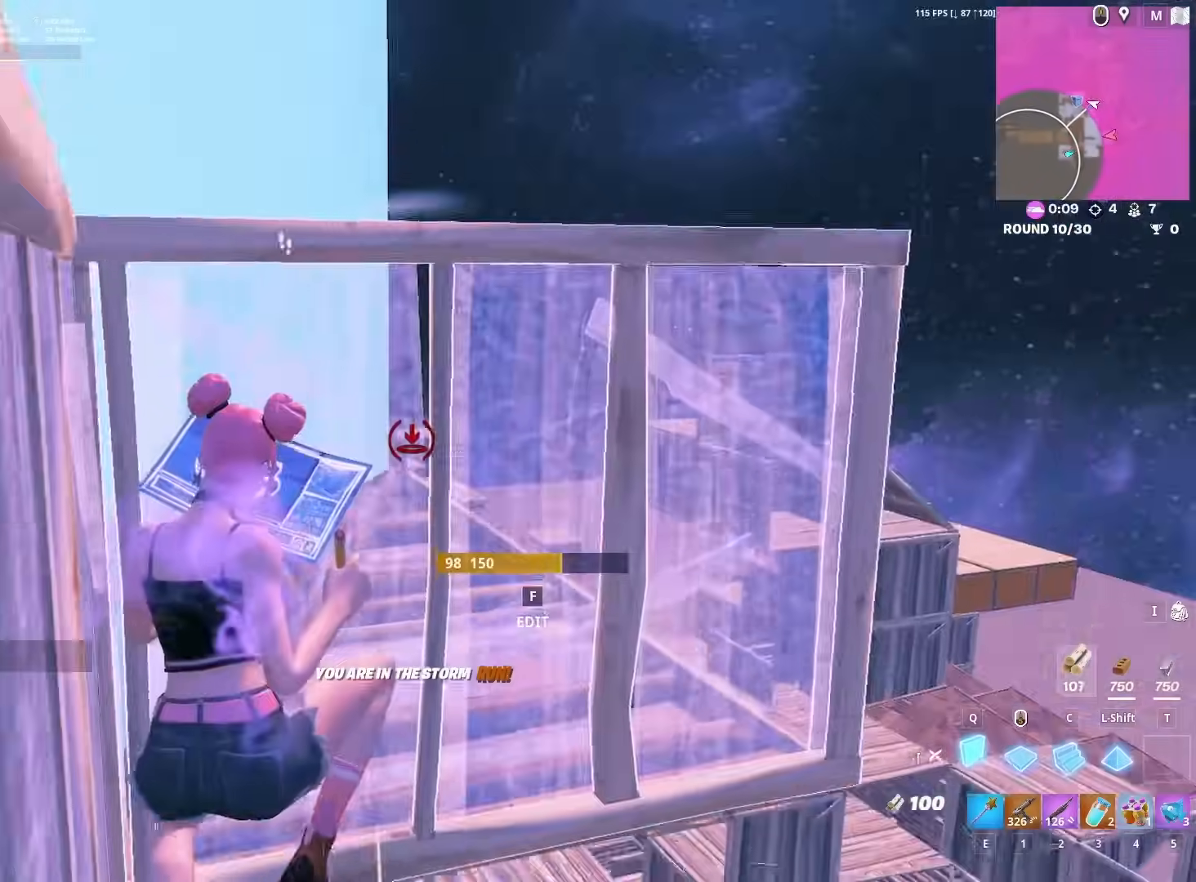
{"keys": ["w"], "mouse": ["left"], "mouse_move": "down-left", "events": [[50, "c", "down"], [150, "c", "up"], [283, "d", "down"], [417, "d", "up"]]}
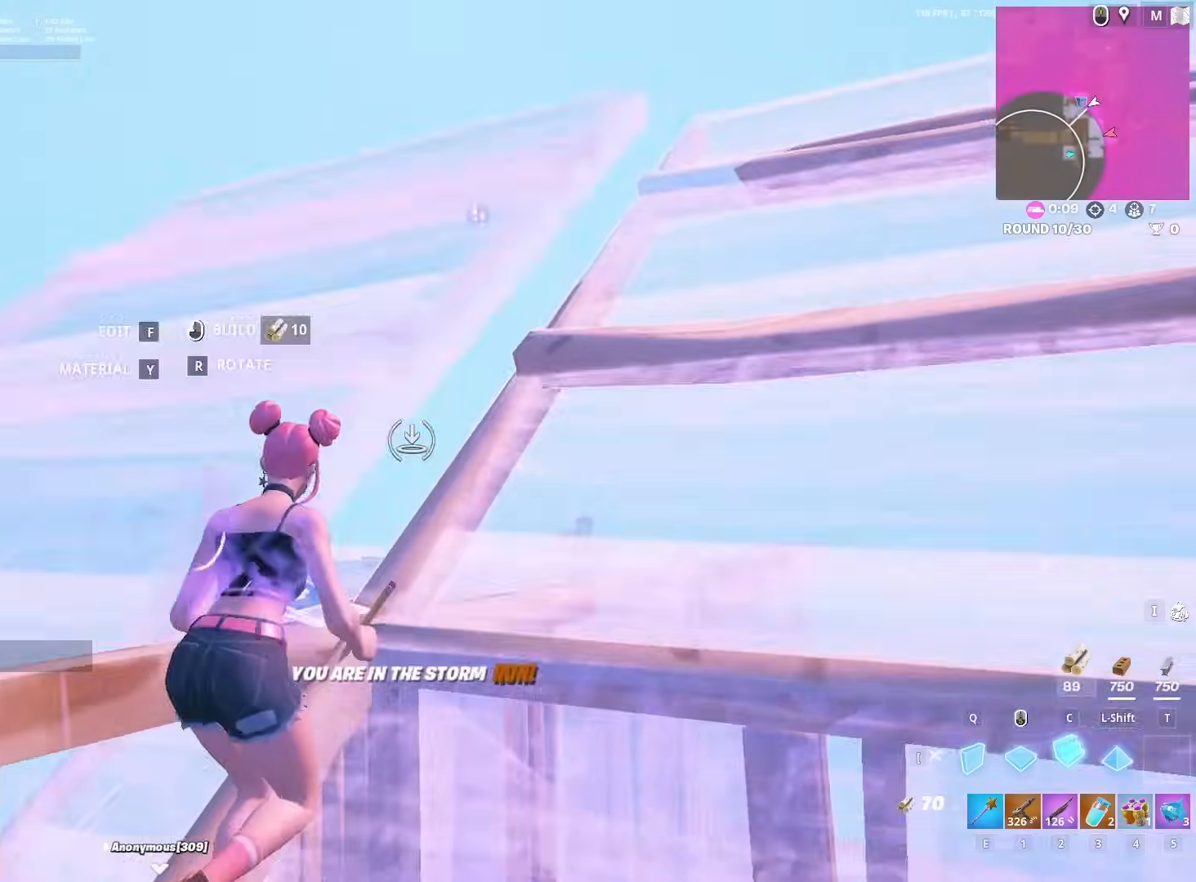
{"keys": ["w"], "mouse": [], "mouse_move": "still", "events": [[267, "q", "down"], [383, "c", "down"], [383, "q", "up"], [433, "c", "up"], [483, "mouse_left", "up"]]}
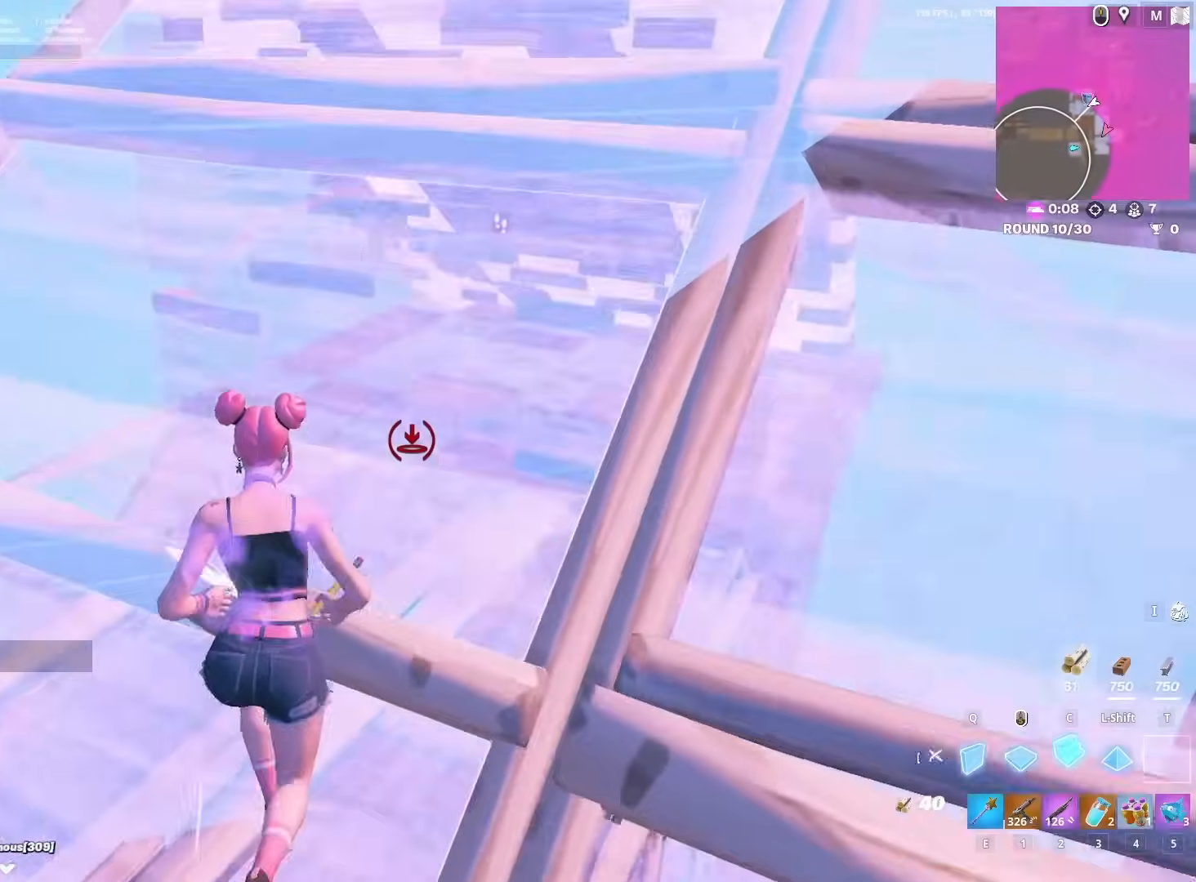
{"keys": ["space", "w"], "mouse": ["left"], "mouse_move": "right", "events": [[33, "f", "down"], [83, "mouse_left", "down"], [133, "f", "up"], [267, "a", "down"], [367, "a", "up"], [367, "mouse_left", "up"], [367, "space", "down"], [450, "mouse_left", "down"], [450, "q", "down"], [500, "q", "up"]]}
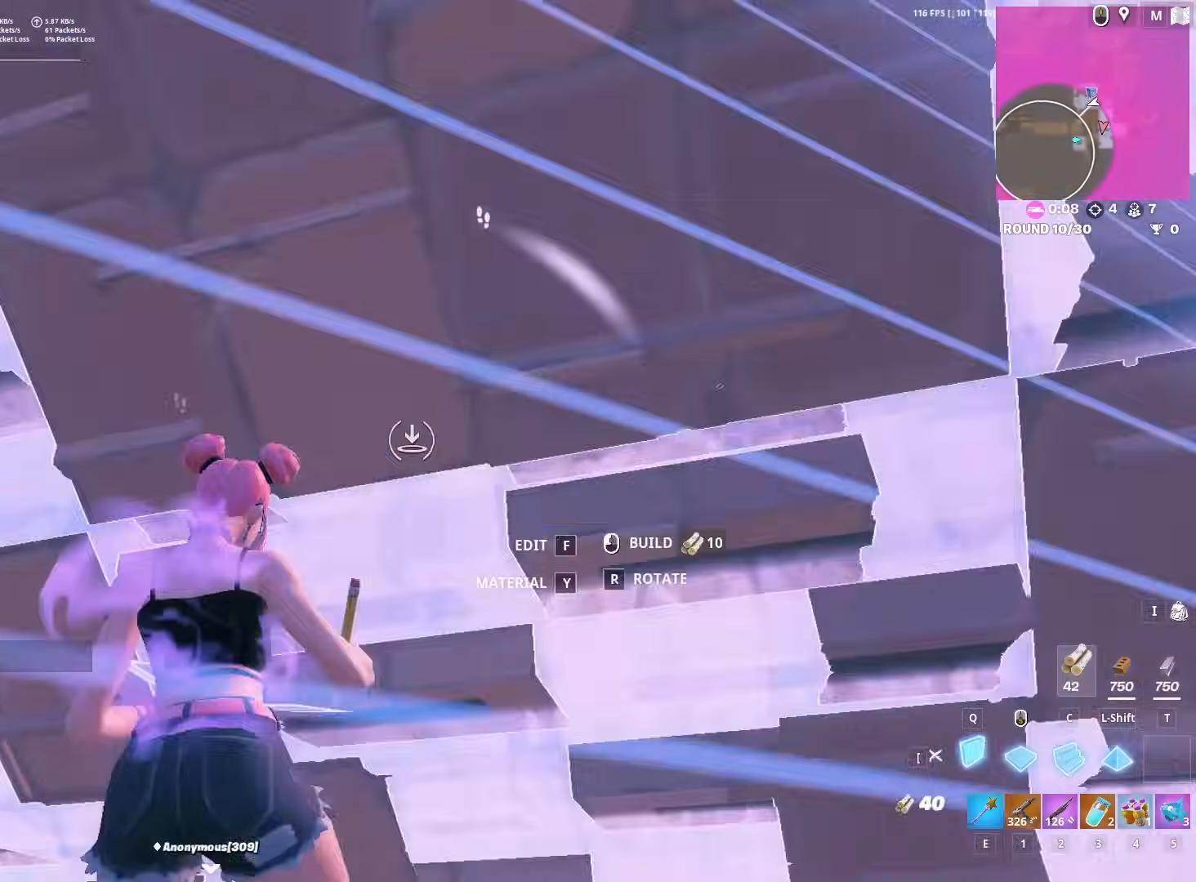
{"keys": ["a", "w"], "mouse": ["left"], "mouse_move": "up-right", "events": [[50, "space", "up"], [133, "a", "down"], [133, "mouse_left", "up"], [233, "mouse_left", "down"]]}
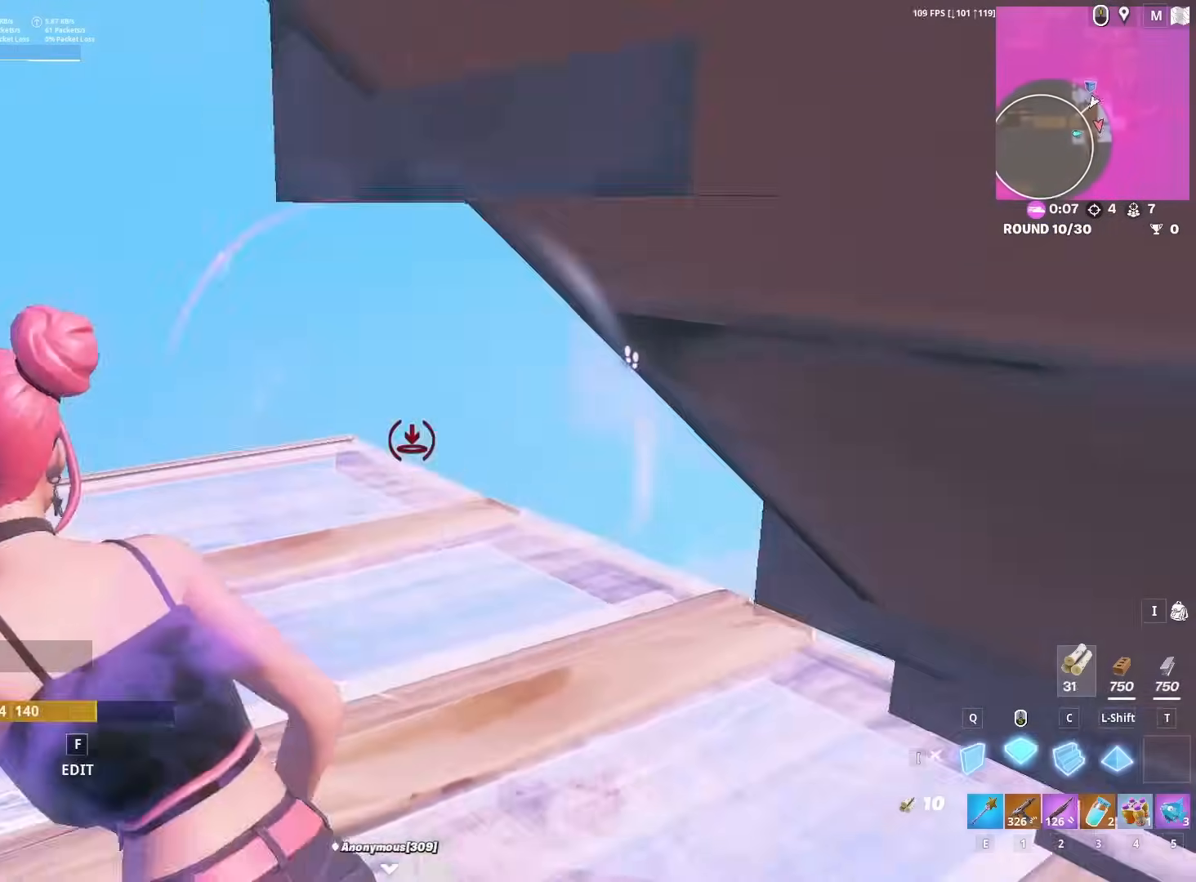
{"keys": ["w"], "mouse": ["left"], "mouse_move": "down-left", "events": [[67, "a", "up"], [100, "q", "down"], [100, "space", "down"], [200, "q", "up"], [250, "space", "up"], [300, "c", "down"], [383, "c", "up"], [383, "q", "down"], [433, "q", "up"]]}
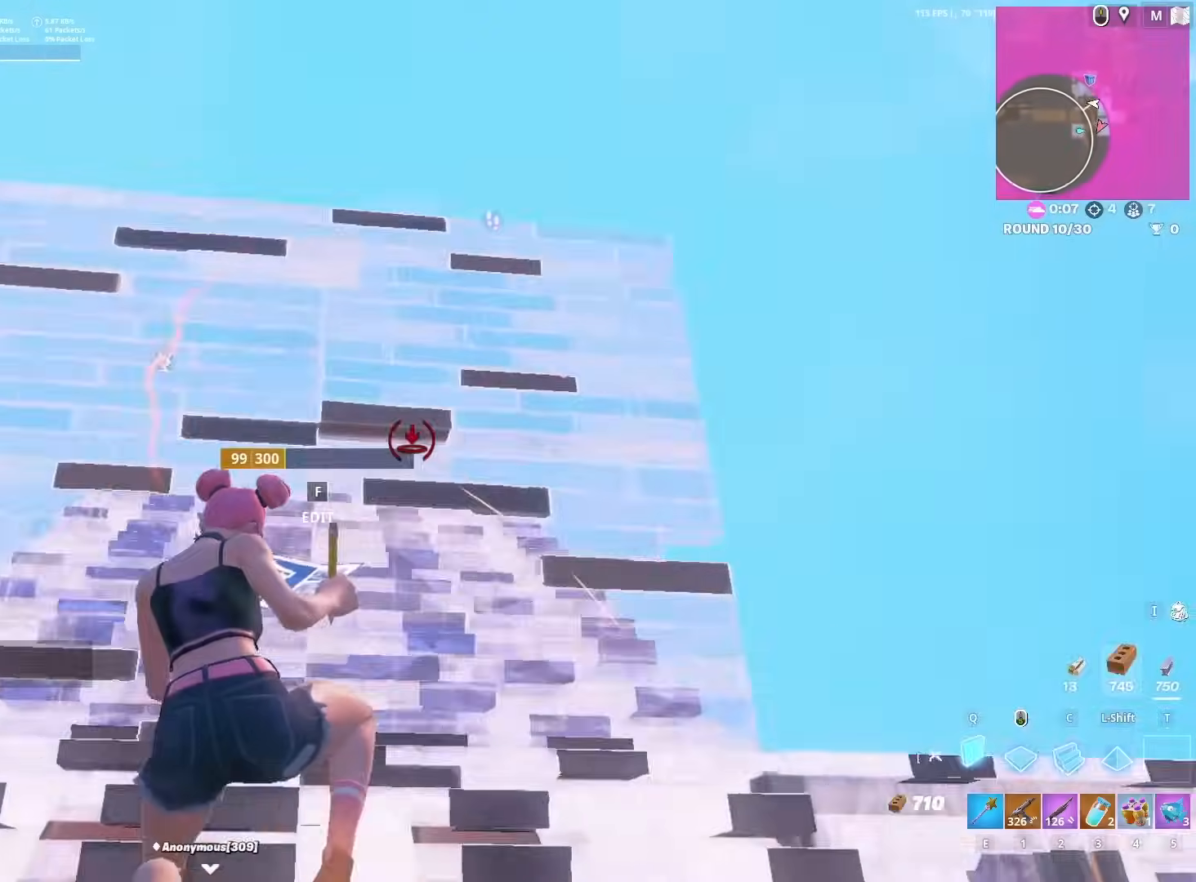
{"keys": ["w"], "mouse": ["left"], "mouse_move": "down", "events": [[67, "mouse_left", "up"], [133, "f", "down"], [133, "mouse_left", "down"], [217, "f", "up"], [283, "mouse_left", "up"], [317, "mouse_left", "down"]]}
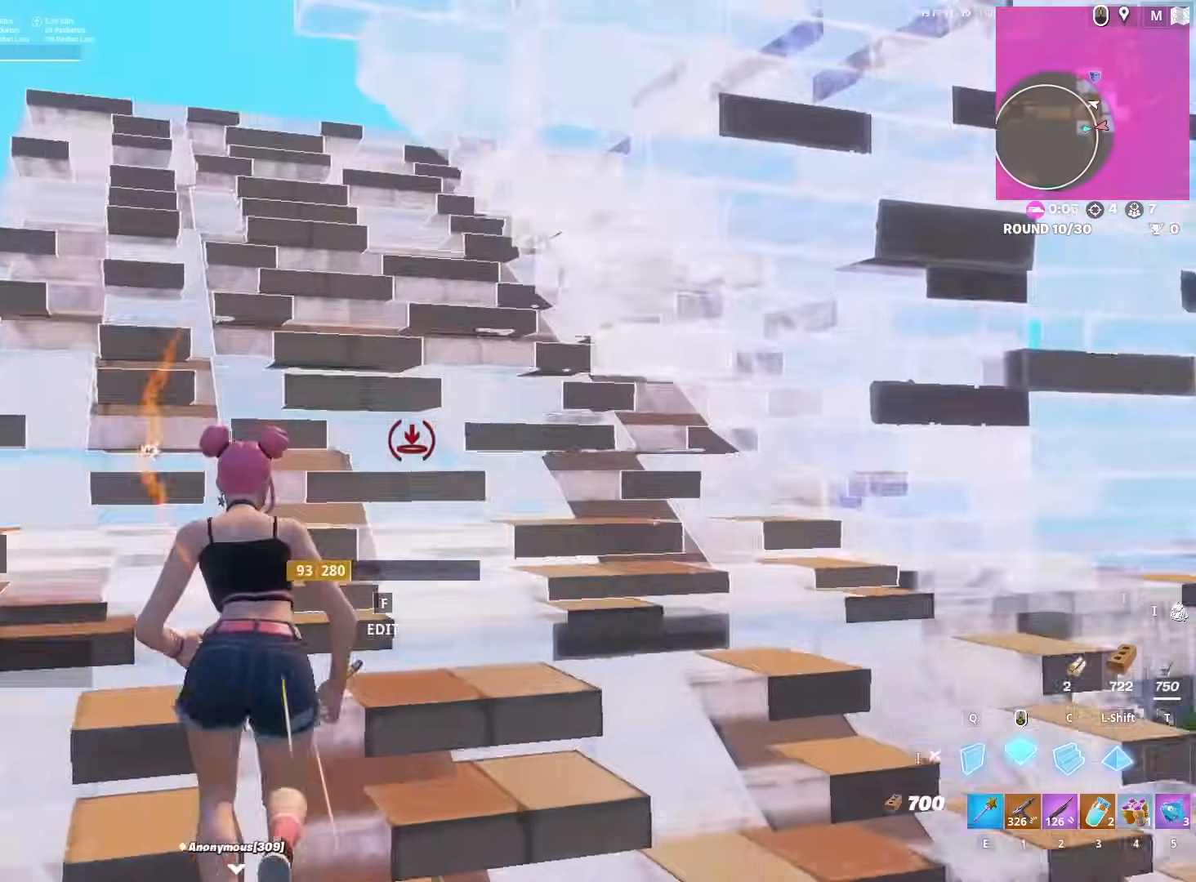
{"keys": ["a", "w"], "mouse": [], "mouse_move": "still", "events": [[50, "f", "down"], [50, "mouse_left", "up"], [100, "a", "down"], [100, "mouse_left", "down"], [150, "f", "up"], [167, "mouse_left", "up"], [233, "a", "up"], [333, "q", "down"], [383, "mouse_left", "down"], [383, "q", "up"], [483, "a", "down"], [483, "mouse_left", "up"]]}
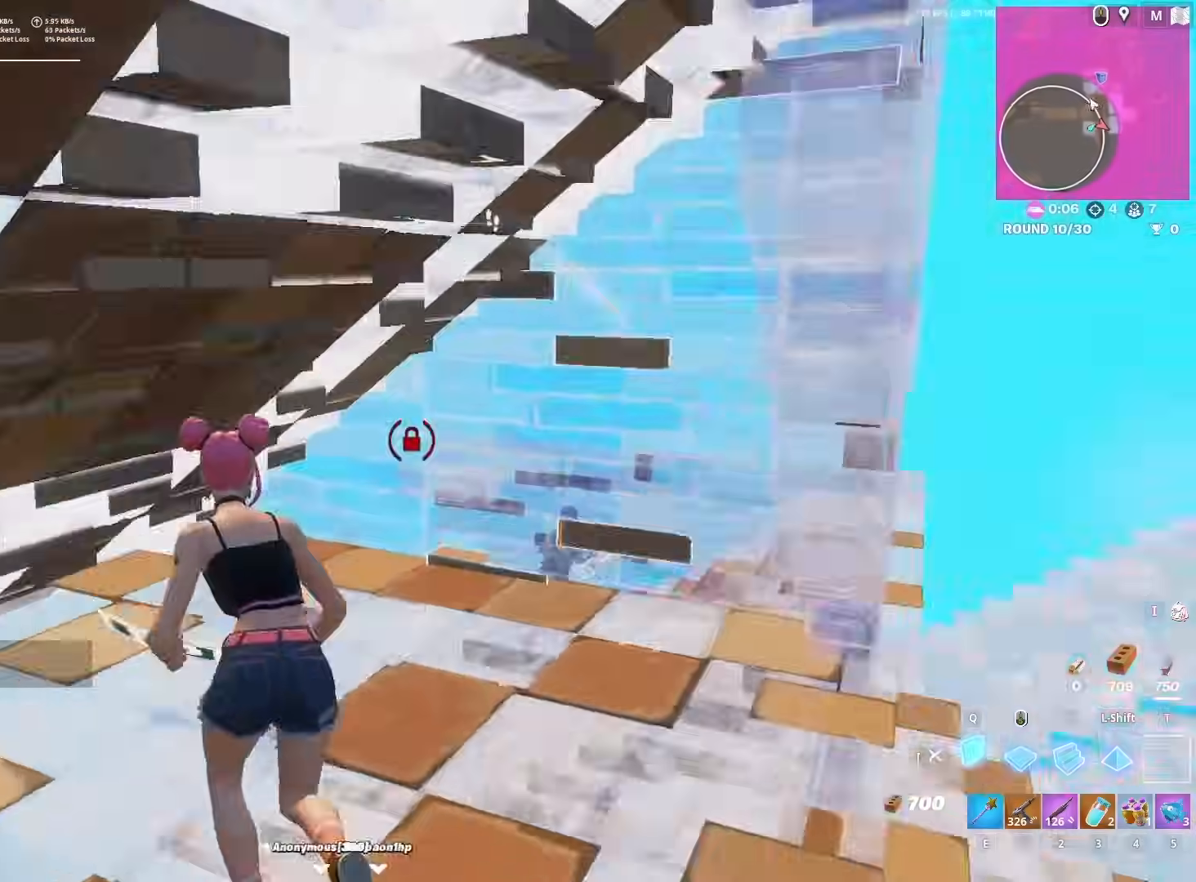
{"keys": ["a"], "mouse": ["left"], "mouse_move": "down-right", "events": [[17, "f", "down"], [67, "mouse_left", "down"], [100, "f", "up"], [150, "a", "up"], [150, "mouse_left", "up"], [250, "2", "down"], [300, "2", "up"], [400, "f", "down"], [433, "a", "down"], [433, "mouse_left", "down"], [433, "w", "up"], [483, "f", "up"]]}
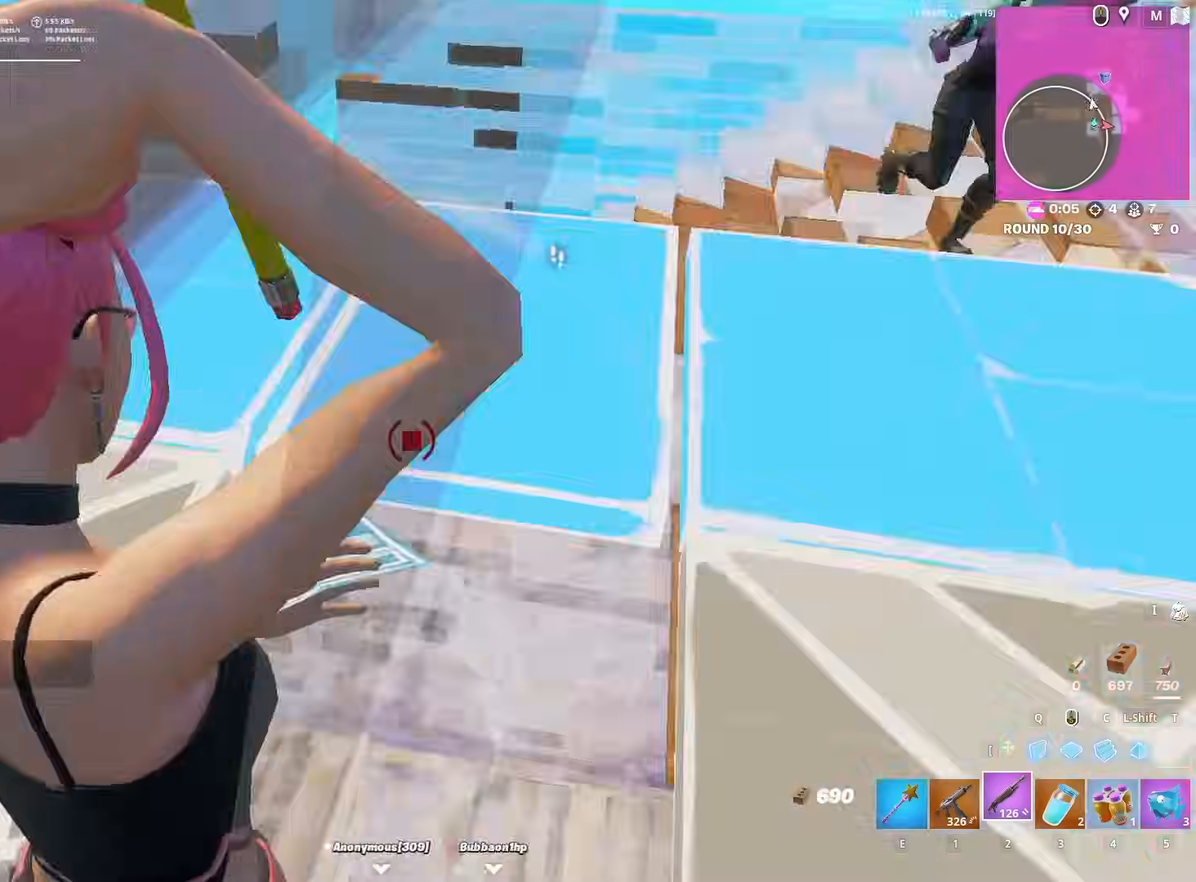
{"keys": ["d"], "mouse": [], "mouse_move": "right", "events": [[33, "s", "down"], [83, "mouse_left", "up"], [317, "a", "up"], [367, "d", "down"], [450, "s", "up"]]}
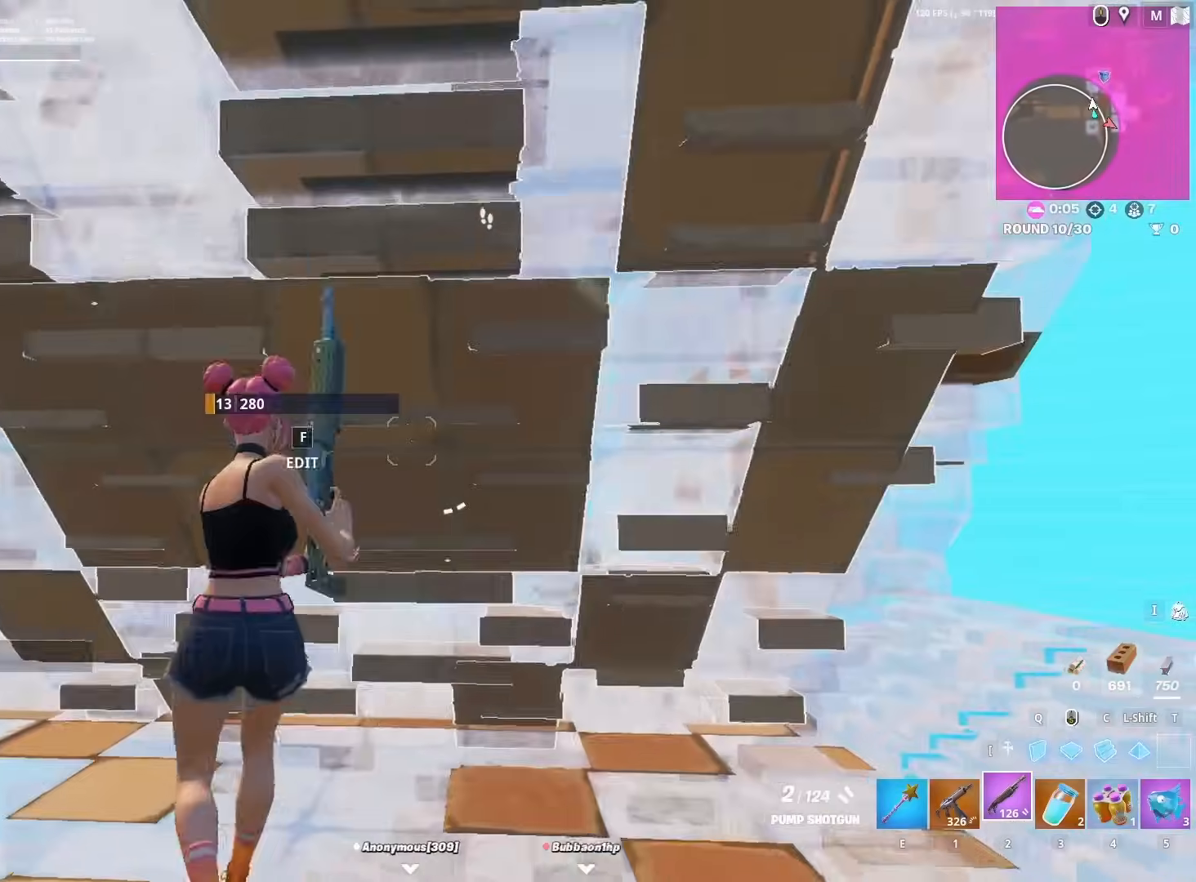
{"keys": ["d", "w"], "mouse": [], "mouse_move": "left", "events": [[417, "w", "down"]]}
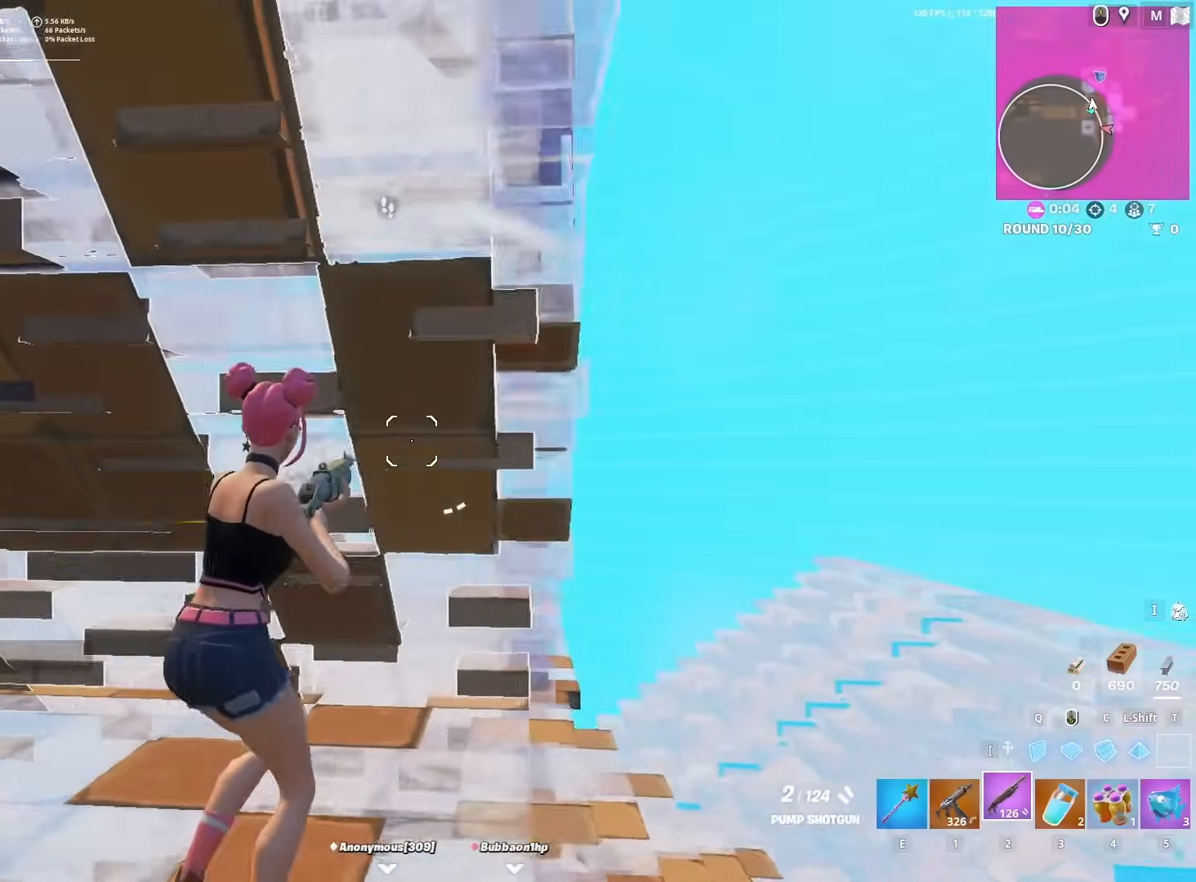
{"keys": ["c", "w"], "mouse": ["left"], "mouse_move": "down-right", "events": [[200, "mouse_wheel", "down"], [200, "space", "down"], [300, "mouse_wheel", "up"], [333, "q", "down"], [383, "d", "up"], [383, "mouse_left", "down"], [383, "space", "up"], [483, "c", "down"], [483, "q", "up"]]}
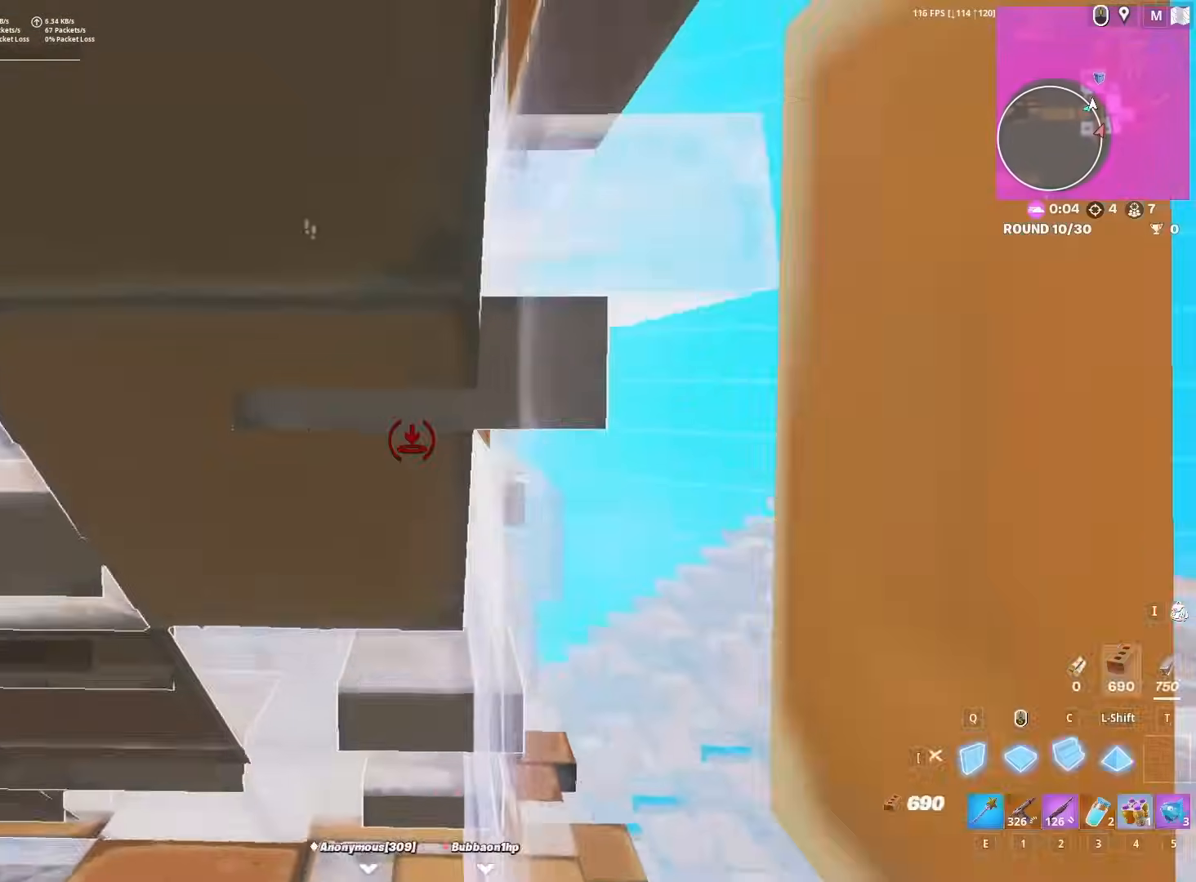
{"keys": ["a", "w"], "mouse": ["left"], "mouse_move": "right", "events": [[67, "c", "up"], [217, "mouse_left", "up"], [267, "2", "down"], [317, "2", "up"], [317, "f", "down"], [467, "a", "down"], [467, "f", "up"], [467, "mouse_left", "down"]]}
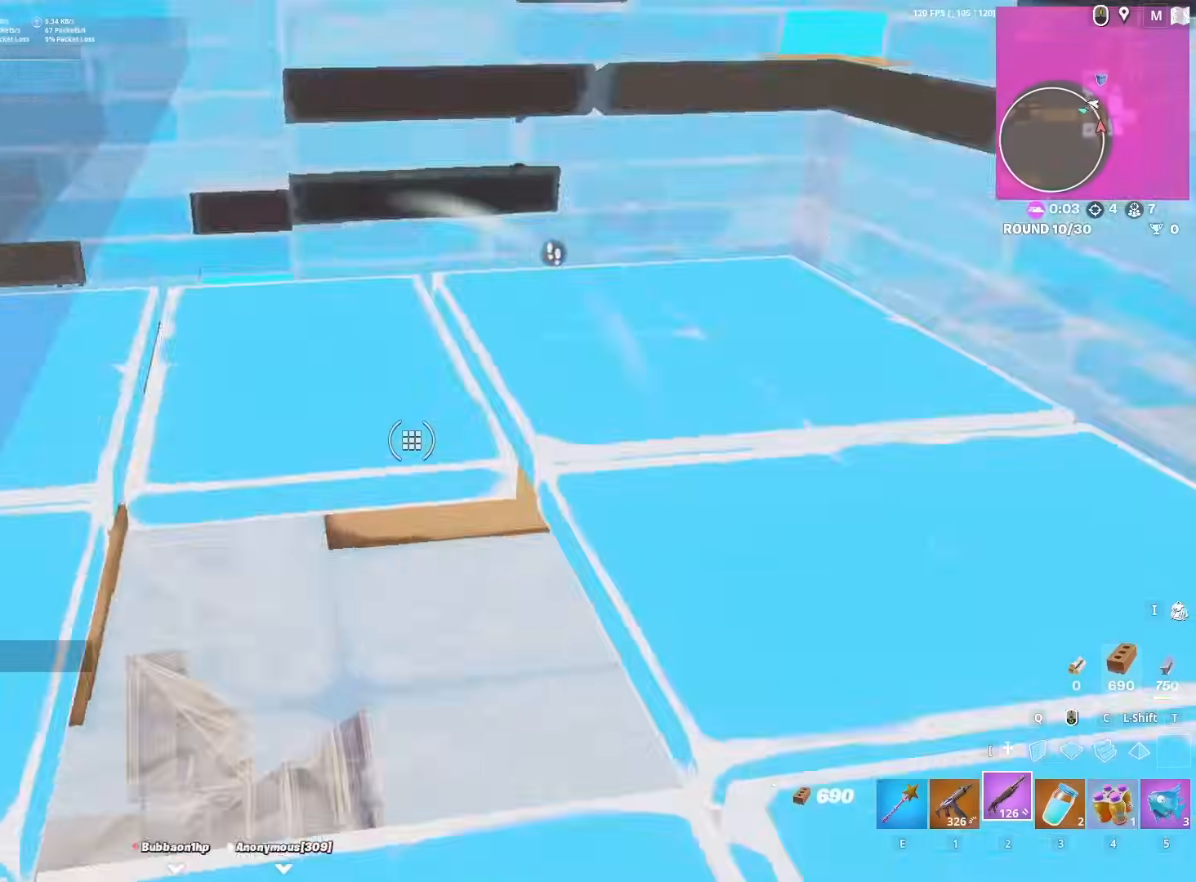
{"keys": ["c", "w"], "mouse": [], "mouse_move": "up", "events": [[417, "mouse_left", "up"], [467, "a", "up"], [467, "c", "down"]]}
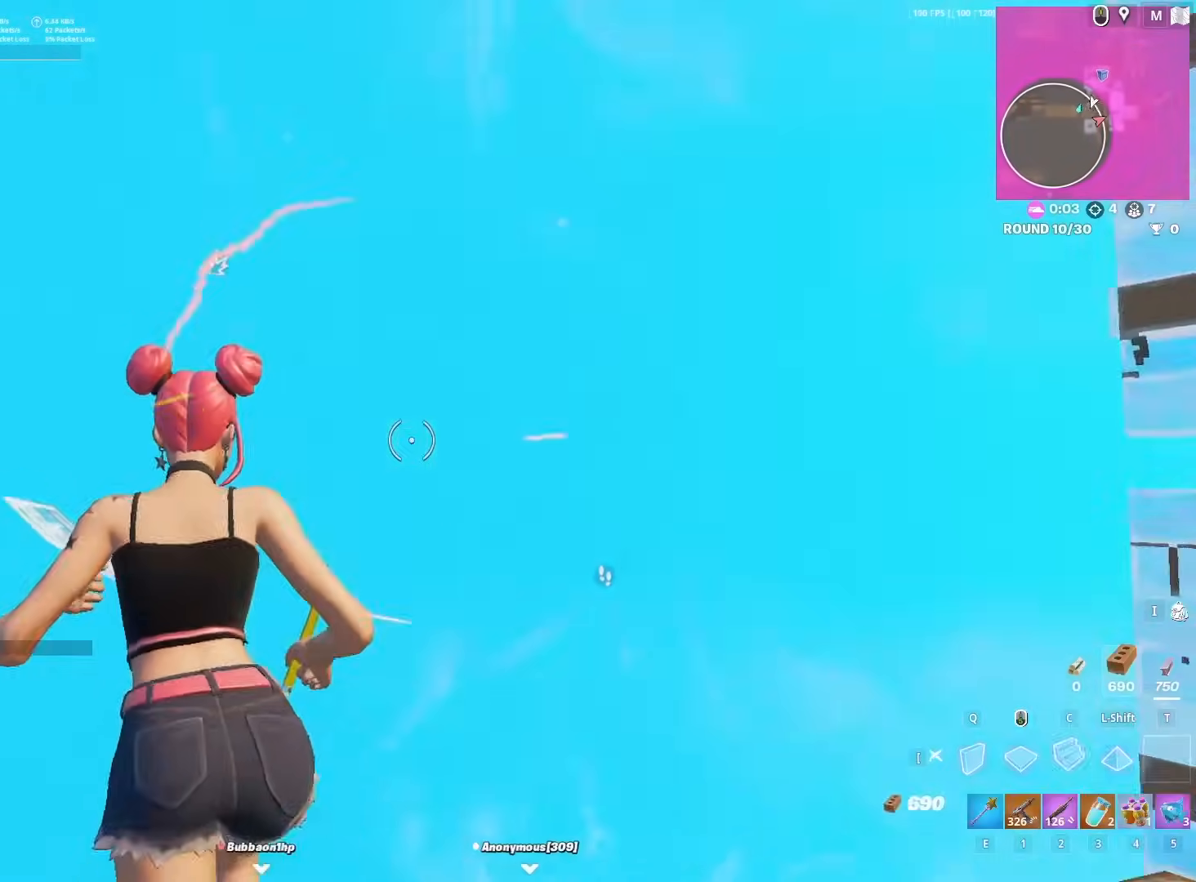
{"keys": ["q", "w"], "mouse": [], "mouse_move": "down-right", "events": [[17, "mouse_left", "down"], [67, "c", "up"], [100, "shift", "down"], [200, "a", "down"], [250, "mouse_left", "up"], [250, "shift", "up"], [300, "f", "down"], [300, "mouse_left", "down"], [383, "f", "up"], [383, "mouse_left", "up"], [433, "a", "up"], [483, "q", "down"]]}
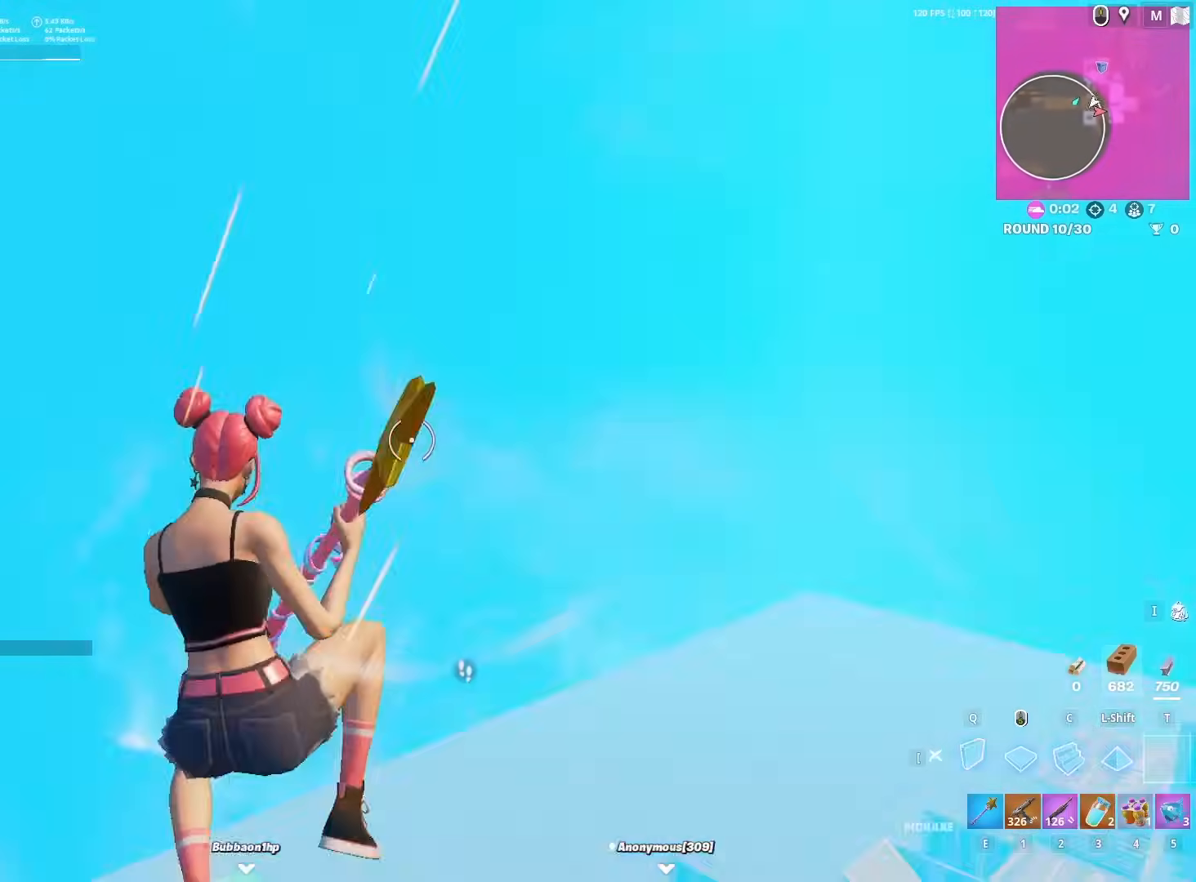
{"keys": ["c", "w"], "mouse": ["left"], "mouse_move": "up", "events": [[33, "mouse_left", "down"], [83, "q", "up"], [217, "a", "down"], [417, "a", "up"], [450, "c", "down"]]}
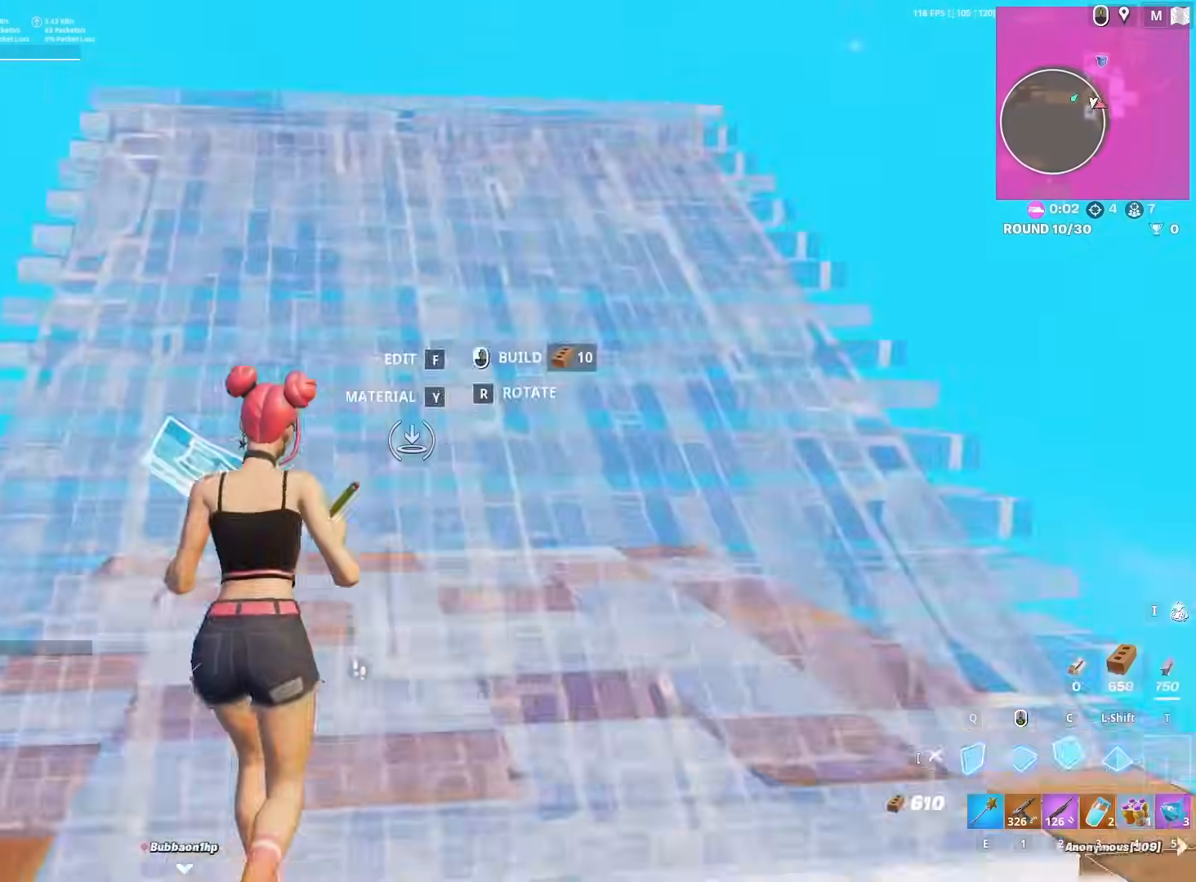
{"keys": ["s"], "mouse": ["left"], "mouse_move": "right", "events": [[33, "2", "down"], [33, "c", "up"], [100, "mouse_left", "up"], [133, "2", "up"], [133, "x", "down"], [233, "space", "down"], [233, "x", "up"], [283, "q", "down"], [333, "mouse_left", "down"], [333, "q", "up"], [333, "w", "up"], [417, "space", "up"], [483, "s", "down"]]}